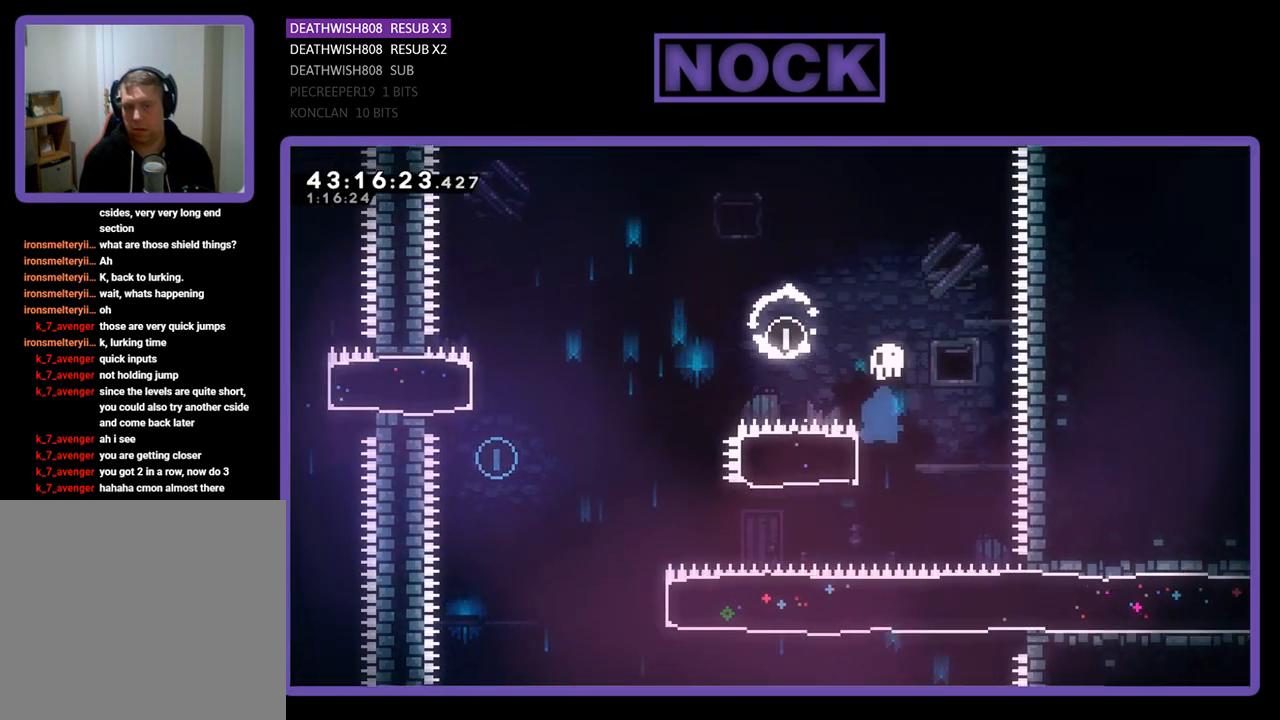
Gameplay with a controller (PlayStation layout); each line is a JSON object with the inputs held at the frame after it. "events" lists button and stick changes between this image and that frame as [ms after this image, input, new state], when the widget could be followed in between. Not read: right_stick.
{"buttons": [], "left_stick": "center", "events": [[300, "DPAD_LEFT", "up"], [300, "R2", "up"]]}
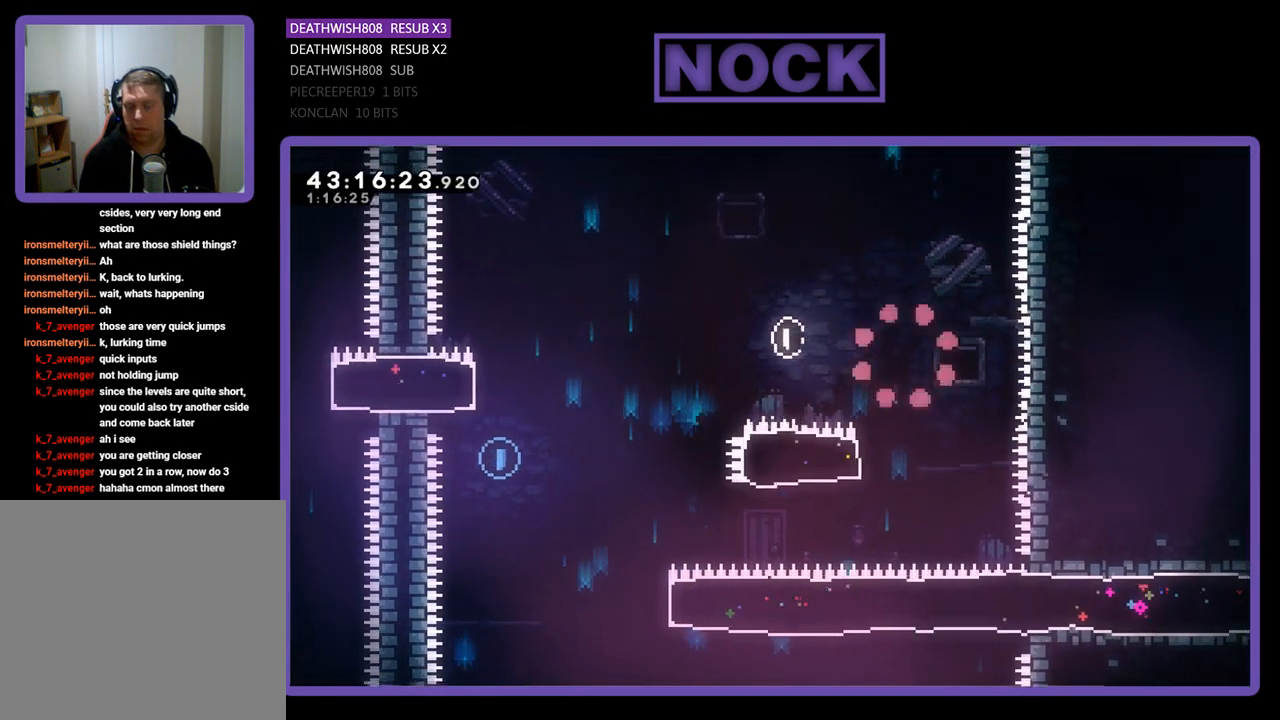
{"buttons": [], "left_stick": "center", "events": []}
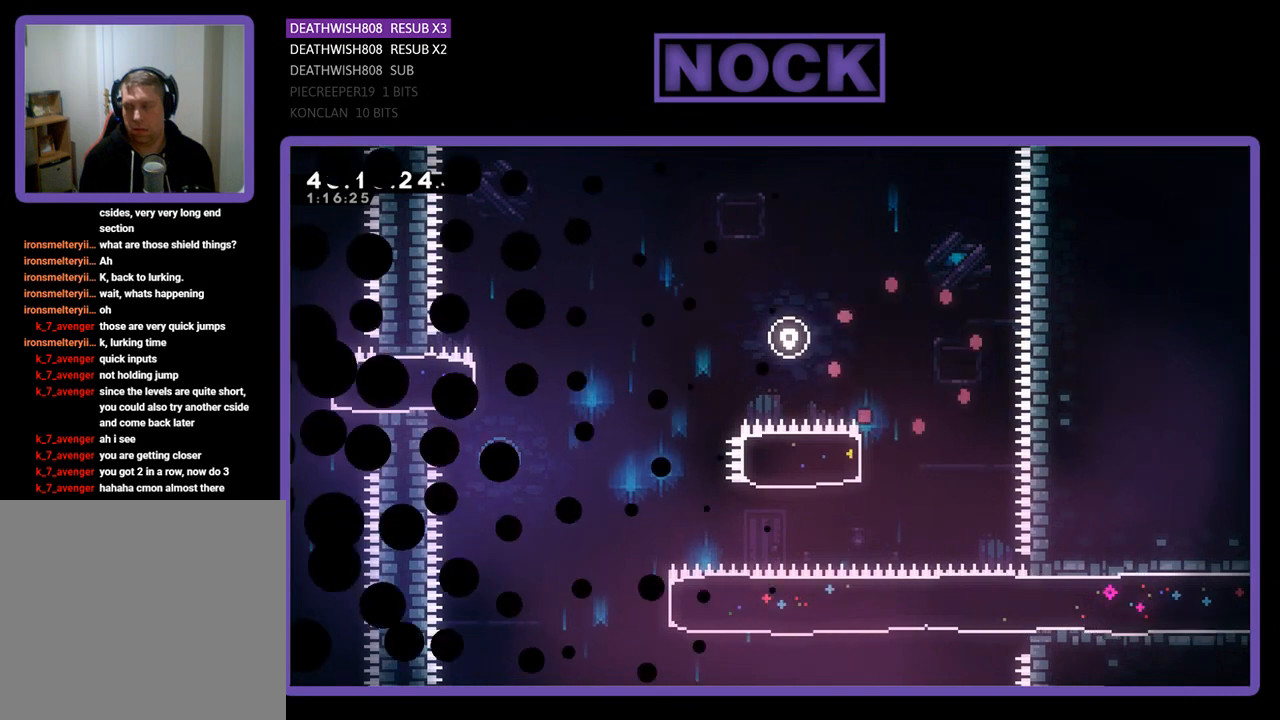
{"buttons": [], "left_stick": "center", "events": []}
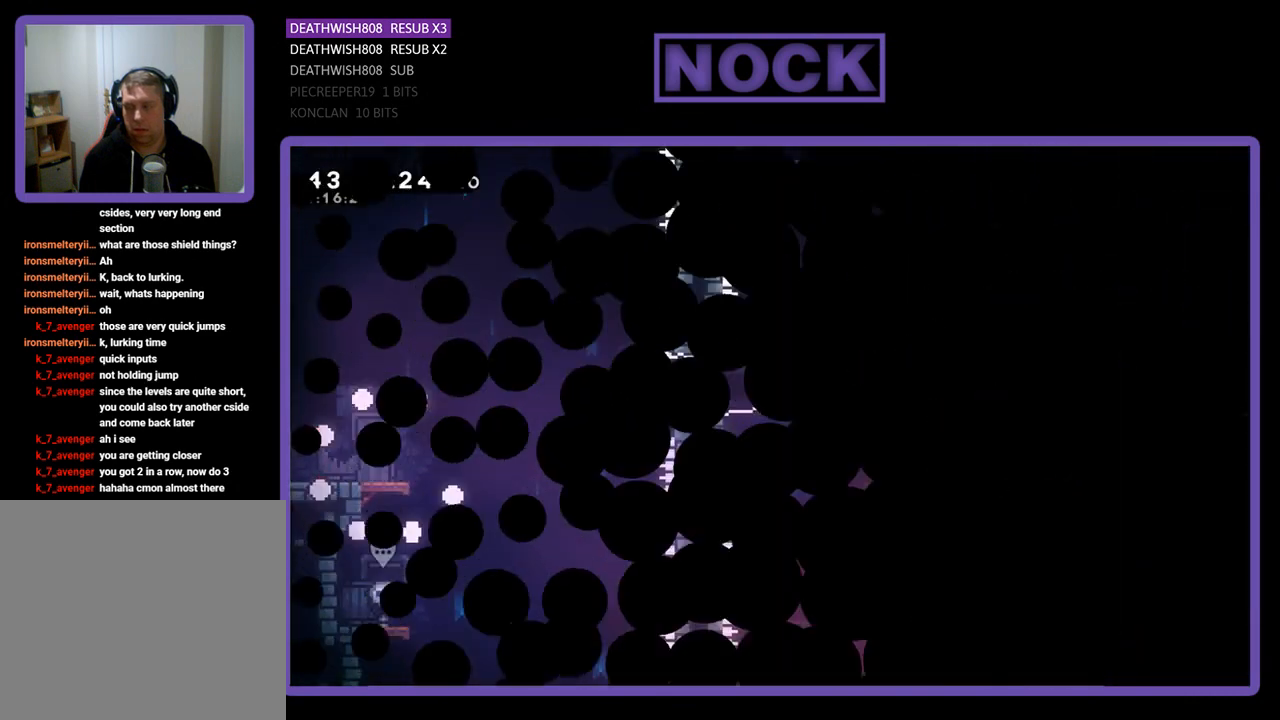
{"buttons": ["R2", "DPAD_RIGHT"], "left_stick": "center", "events": [[67, "R2", "down"], [167, "DPAD_RIGHT", "down"]]}
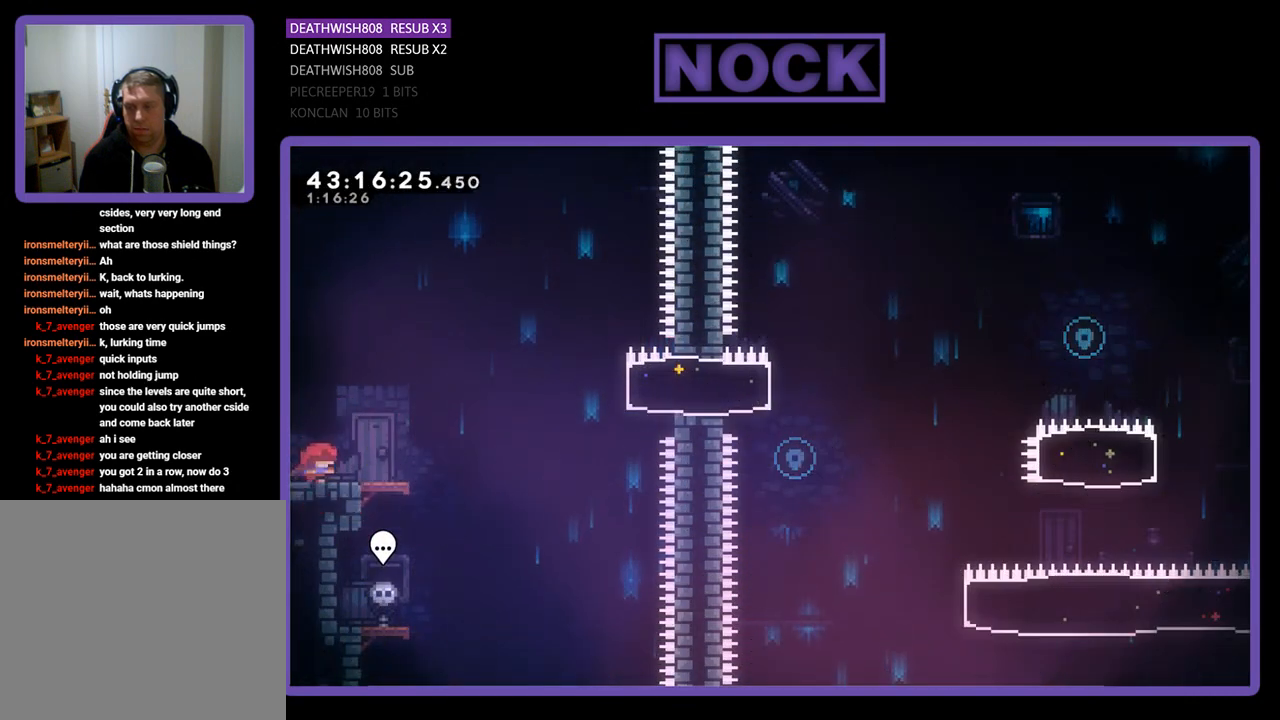
{"buttons": ["CROSS", "R2", "DPAD_RIGHT"], "left_stick": "center", "events": [[400, "CROSS", "down"]]}
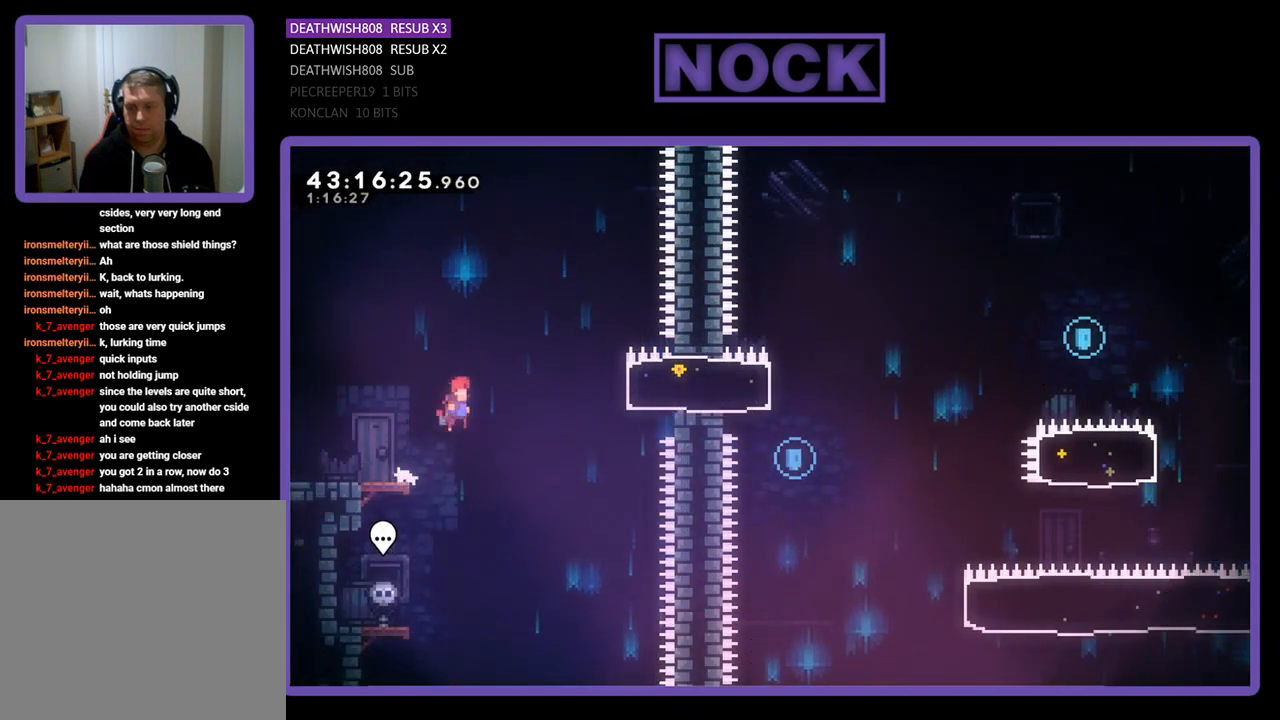
{"buttons": ["R2", "DPAD_RIGHT"], "left_stick": "center", "events": [[133, "CROSS", "up"], [200, "CIRCLE", "down"], [467, "CIRCLE", "up"]]}
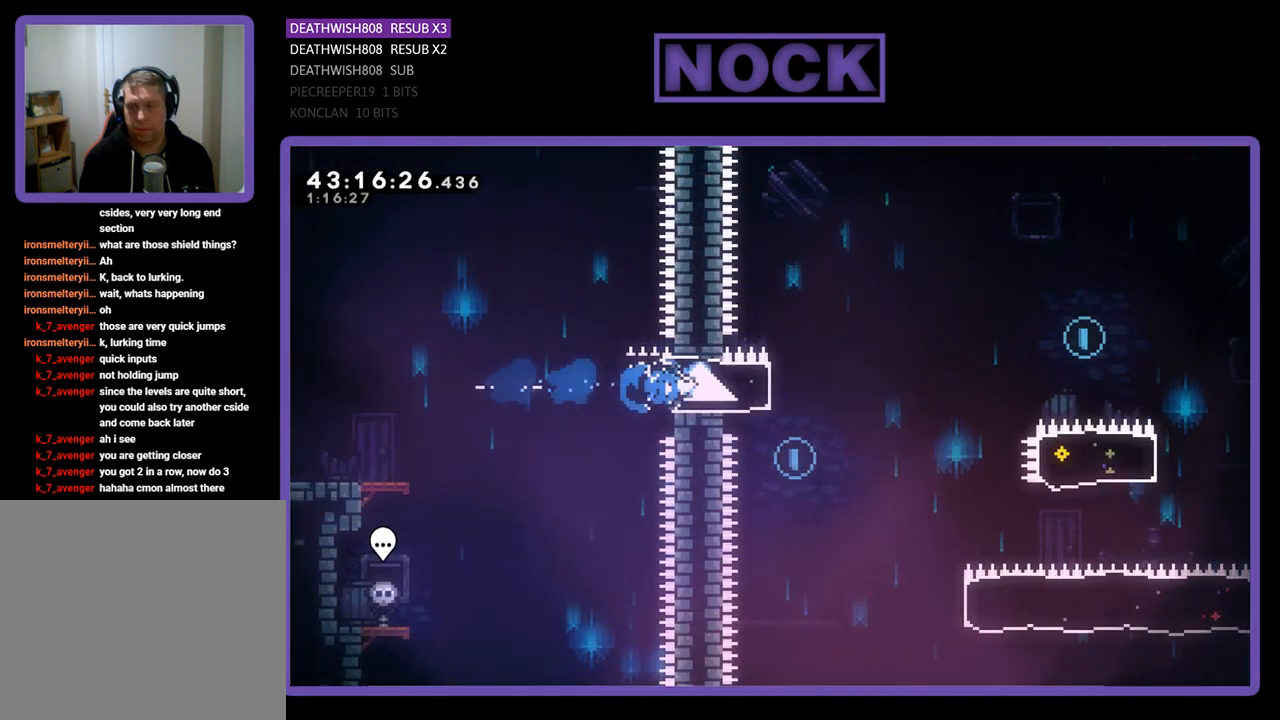
{"buttons": ["CROSS", "R2", "DPAD_RIGHT"], "left_stick": "center", "events": [[233, "CROSS", "down"]]}
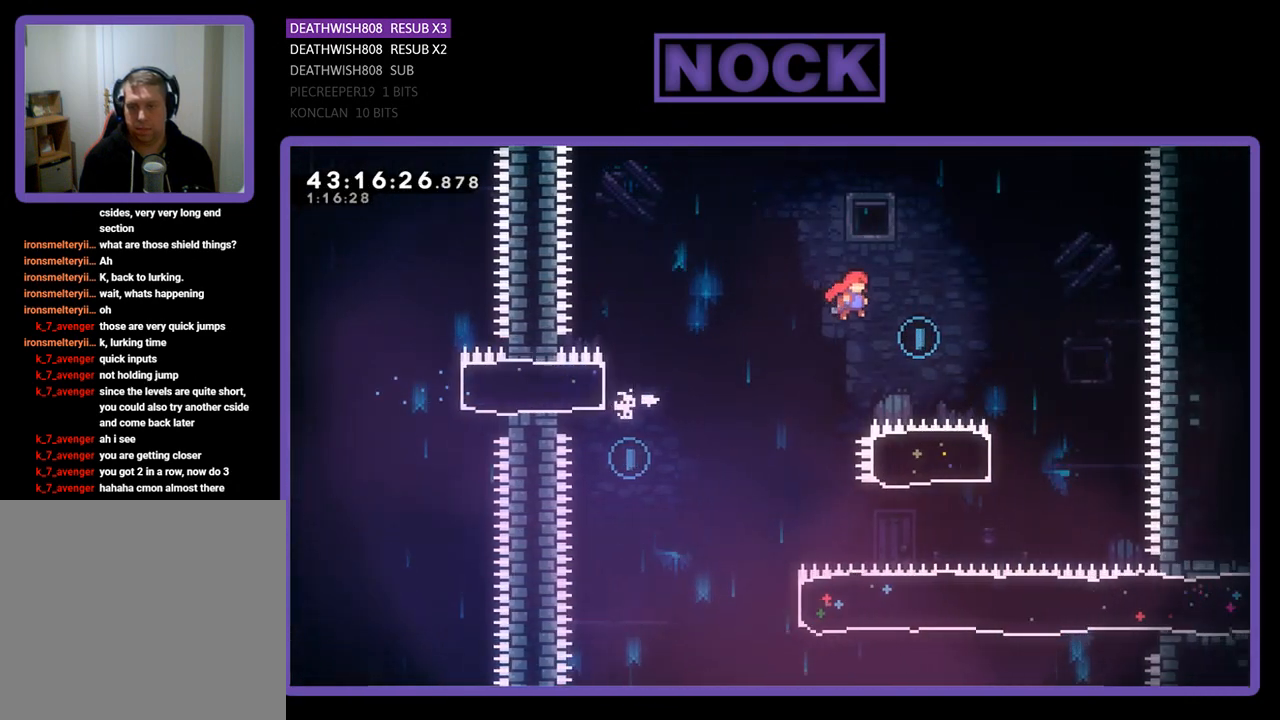
{"buttons": ["CIRCLE", "R2"], "left_stick": "center", "events": [[333, "CROSS", "up"], [433, "DPAD_RIGHT", "up"], [467, "CIRCLE", "down"]]}
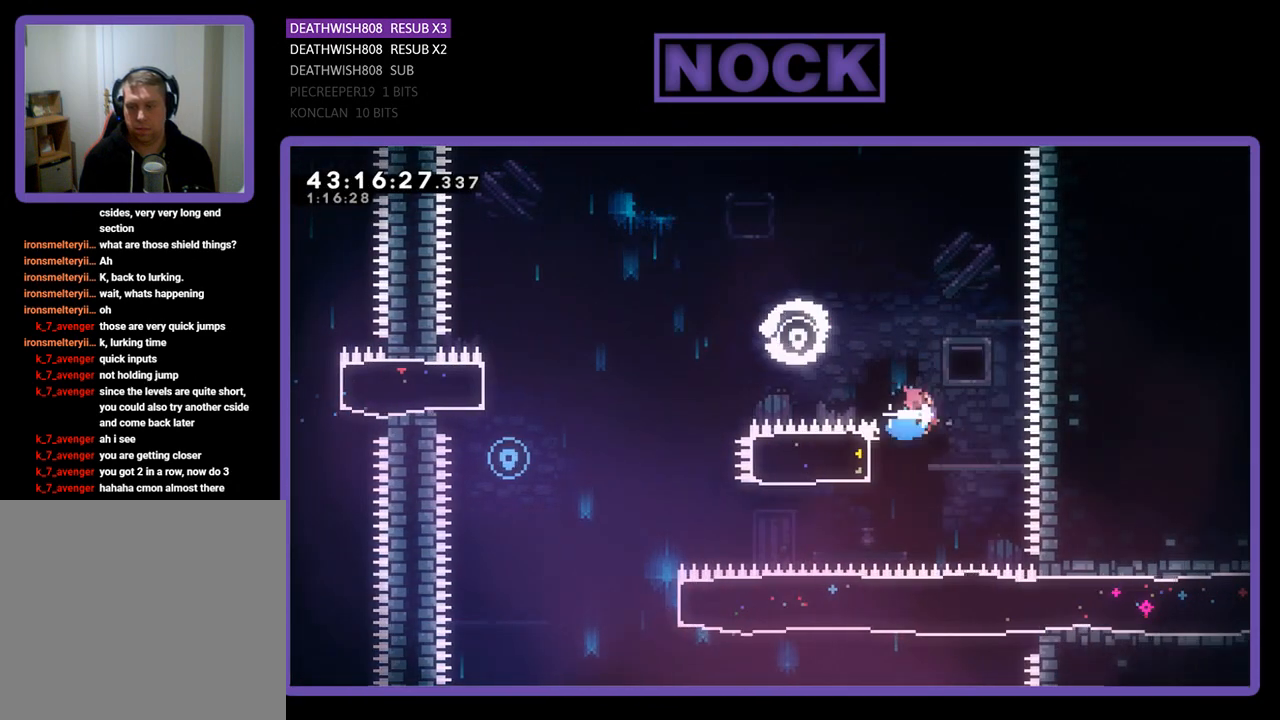
{"buttons": ["R2", "DPAD_LEFT"], "left_stick": "center", "events": [[33, "DPAD_LEFT", "down"], [267, "CIRCLE", "up"]]}
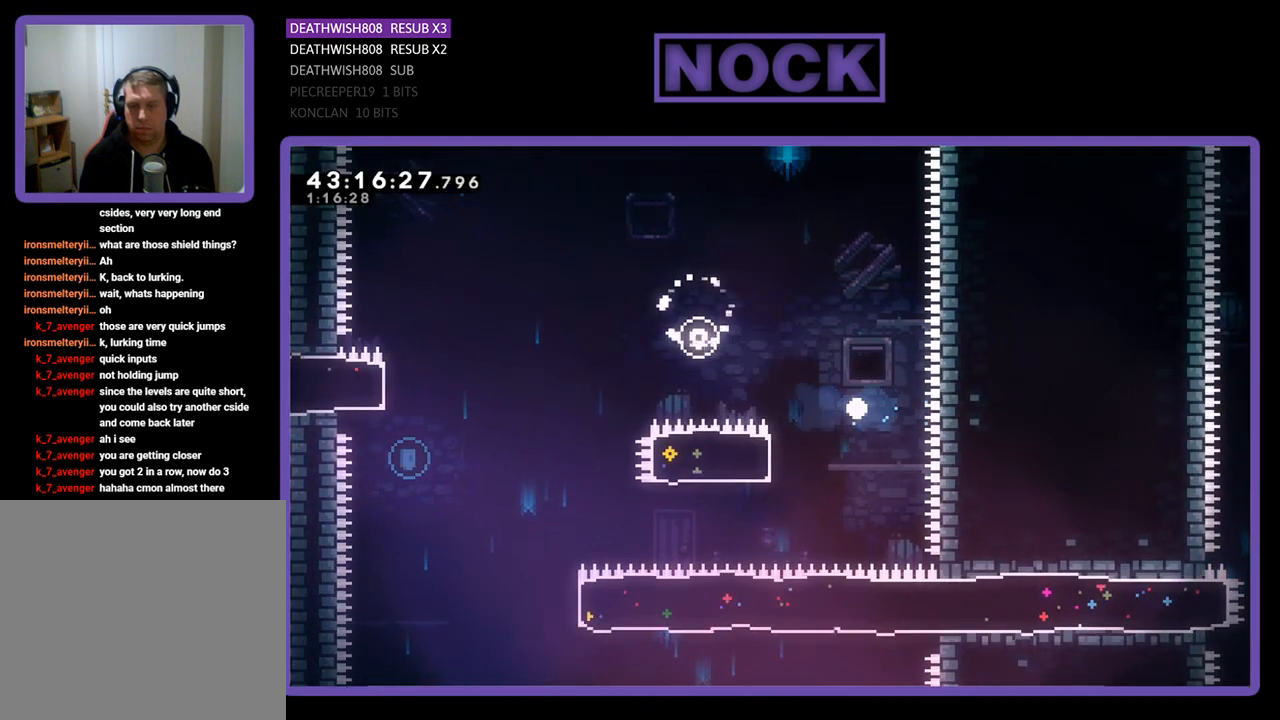
{"buttons": [], "left_stick": "center", "events": [[267, "DPAD_LEFT", "up"], [267, "R2", "up"]]}
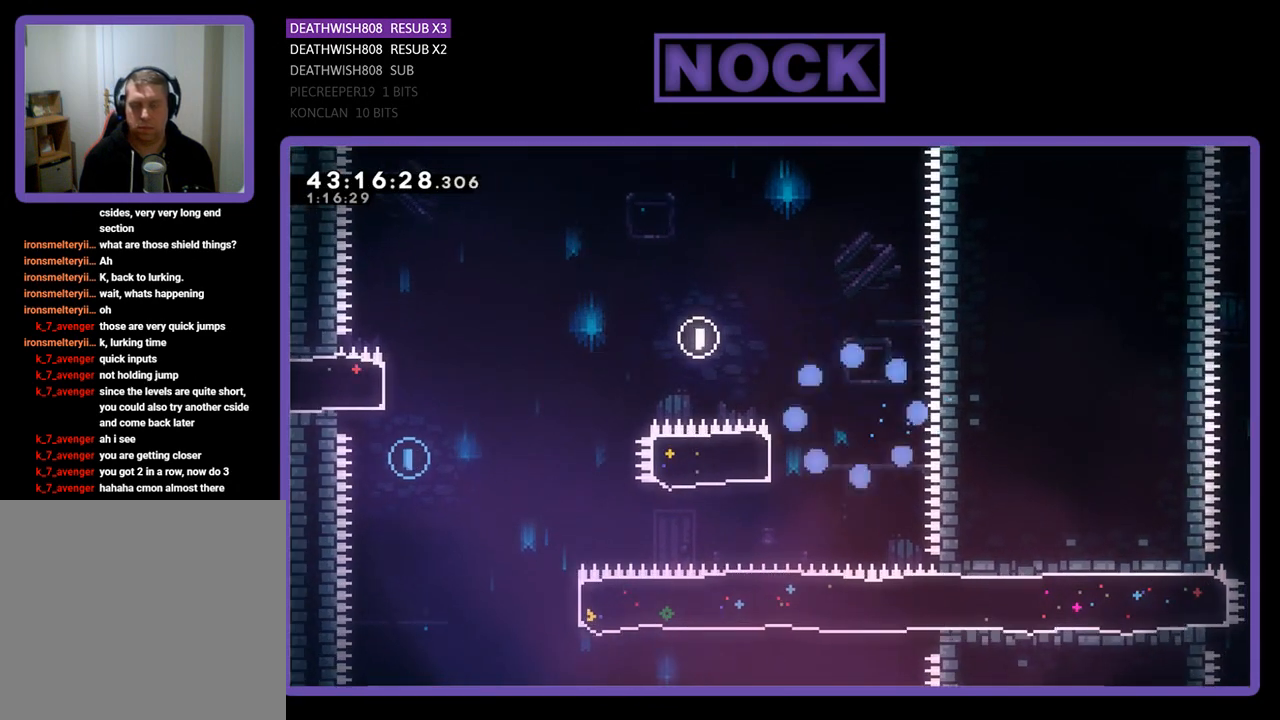
{"buttons": [], "left_stick": "center", "events": []}
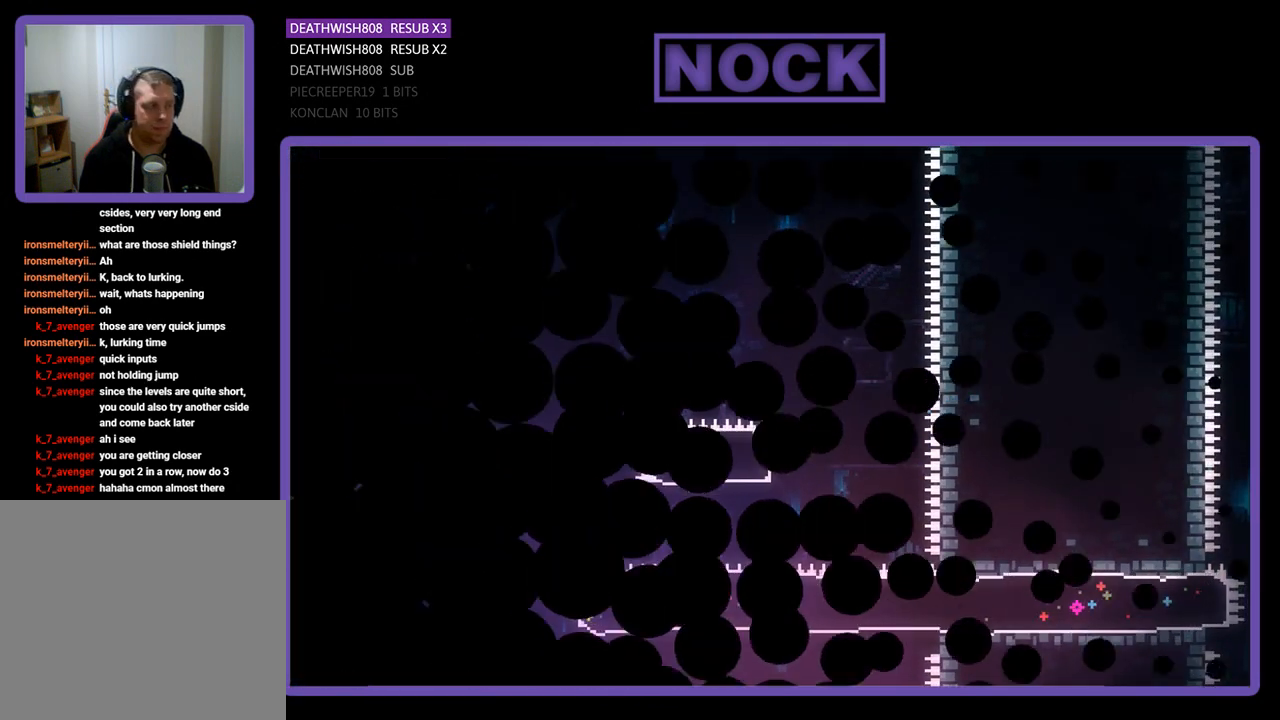
{"buttons": ["R2", "DPAD_RIGHT"], "left_stick": "center", "events": [[133, "R2", "down"], [333, "DPAD_RIGHT", "down"]]}
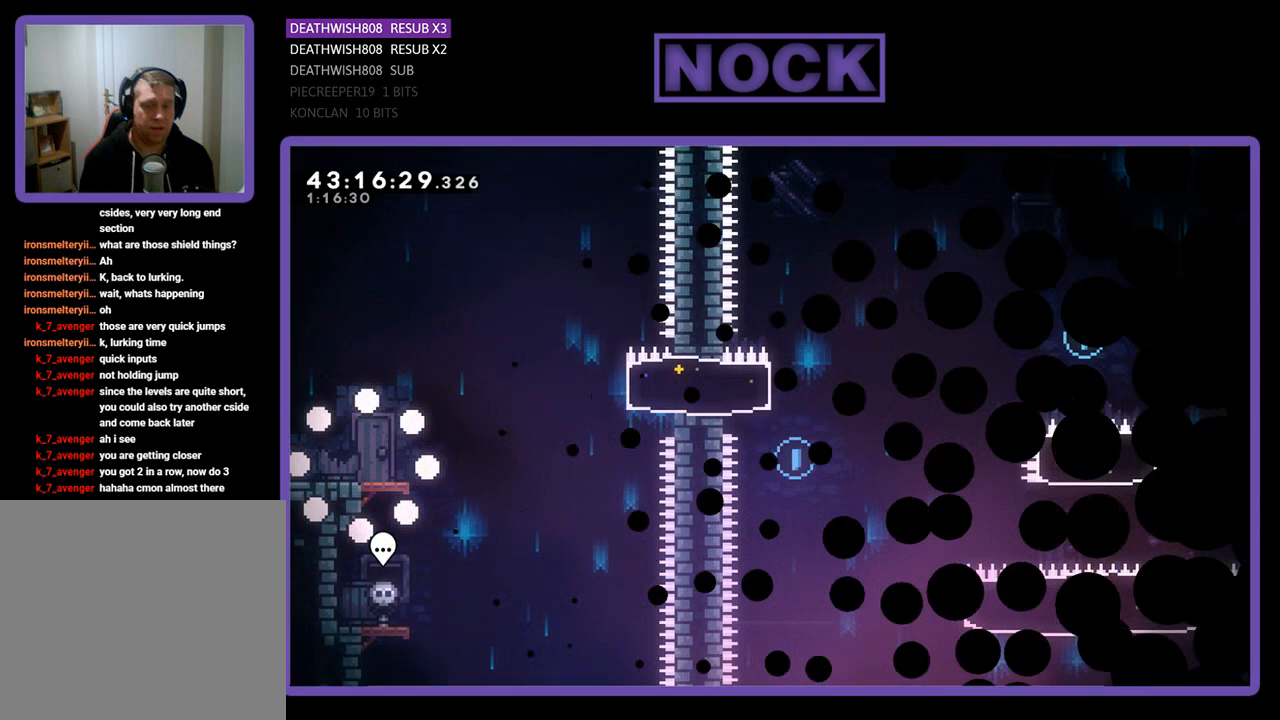
{"buttons": ["R2", "DPAD_RIGHT"], "left_stick": "center", "events": []}
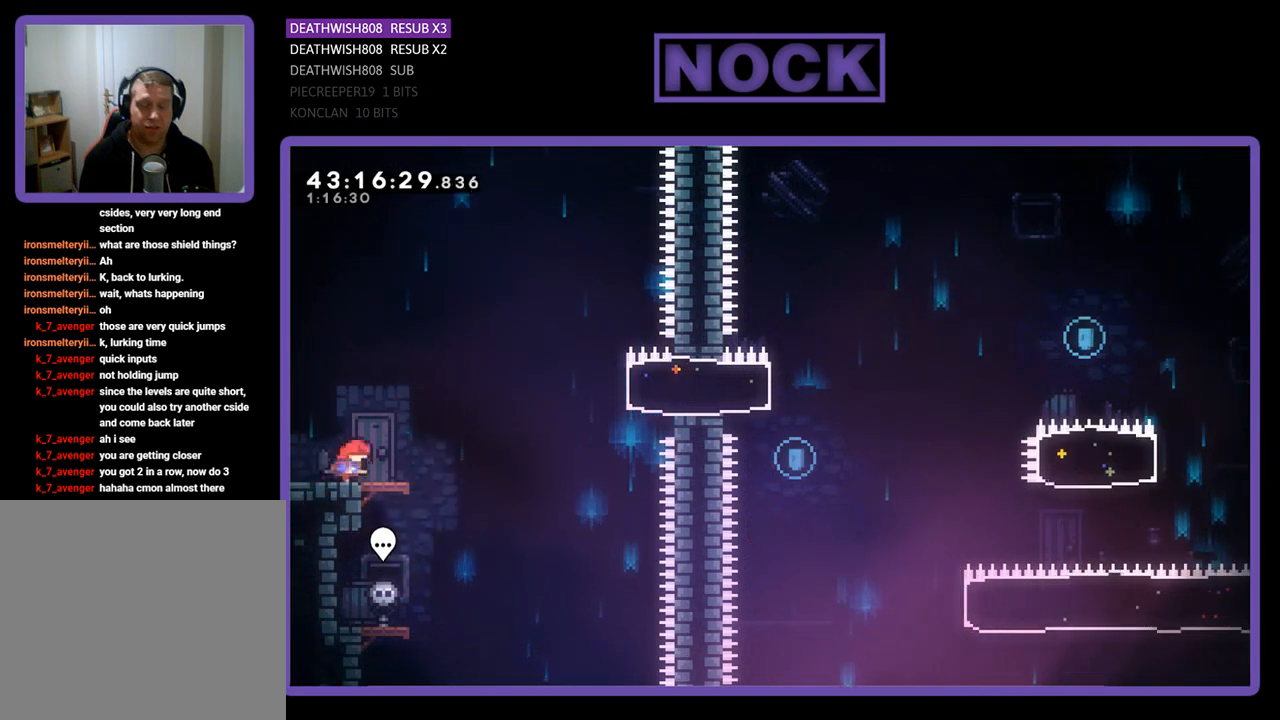
{"buttons": ["CIRCLE", "R2", "DPAD_RIGHT"], "left_stick": "center", "events": [[167, "CROSS", "down"], [433, "CROSS", "up"], [467, "CIRCLE", "down"]]}
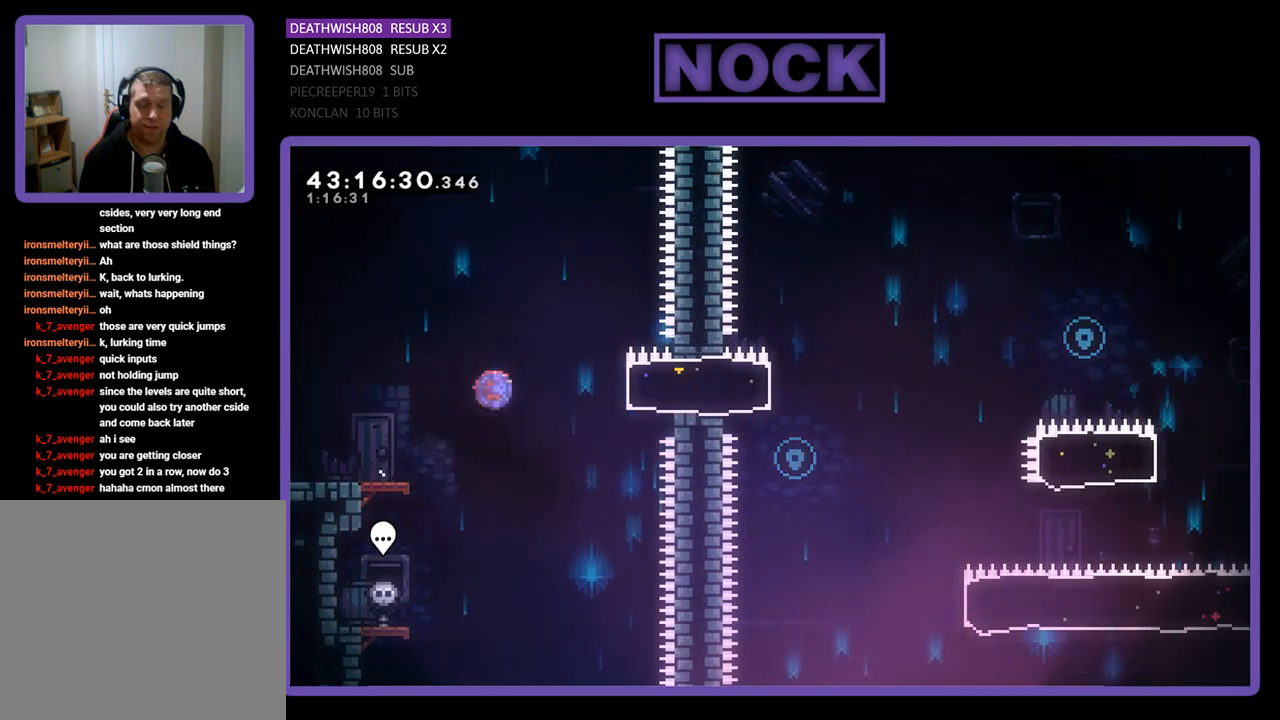
{"buttons": ["R2", "DPAD_RIGHT"], "left_stick": "center", "events": [[233, "CIRCLE", "up"]]}
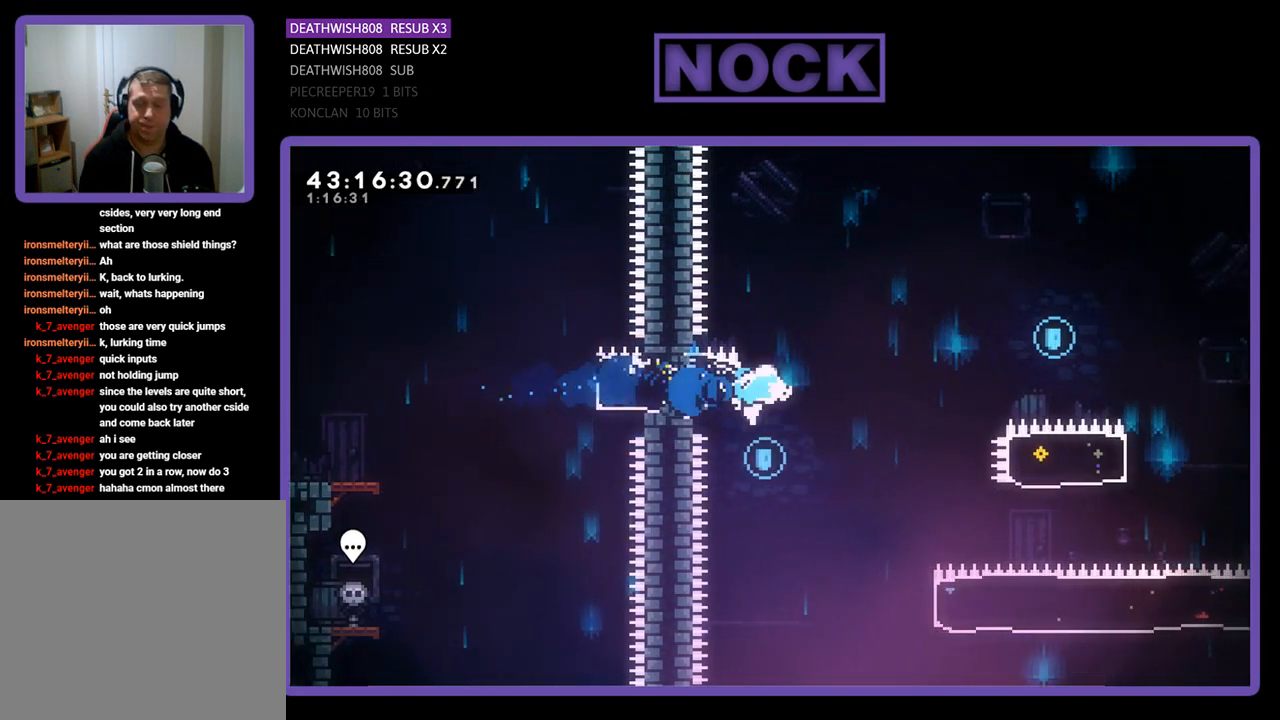
{"buttons": ["CROSS", "R2", "DPAD_RIGHT"], "left_stick": "center", "events": [[33, "CROSS", "down"]]}
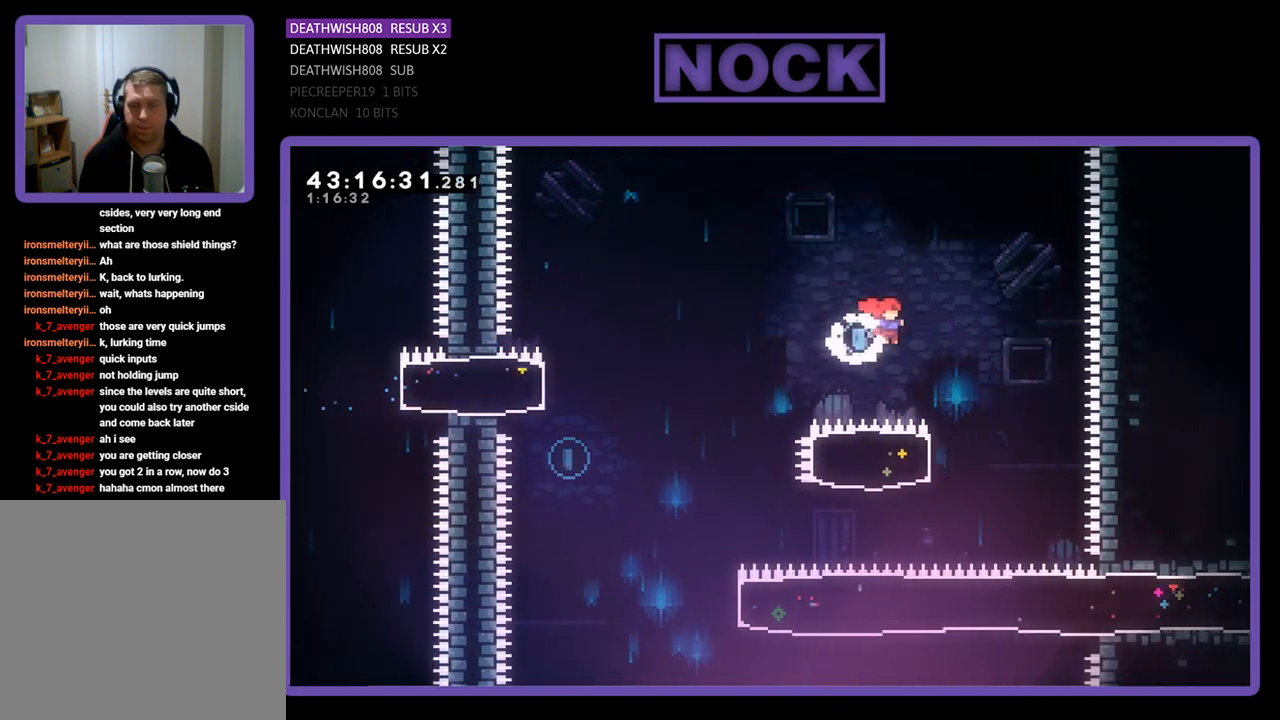
{"buttons": ["CIRCLE", "R2", "DPAD_LEFT"], "left_stick": "center", "events": [[200, "CROSS", "up"], [233, "DPAD_RIGHT", "up"], [300, "DPAD_LEFT", "down"], [333, "CIRCLE", "down"]]}
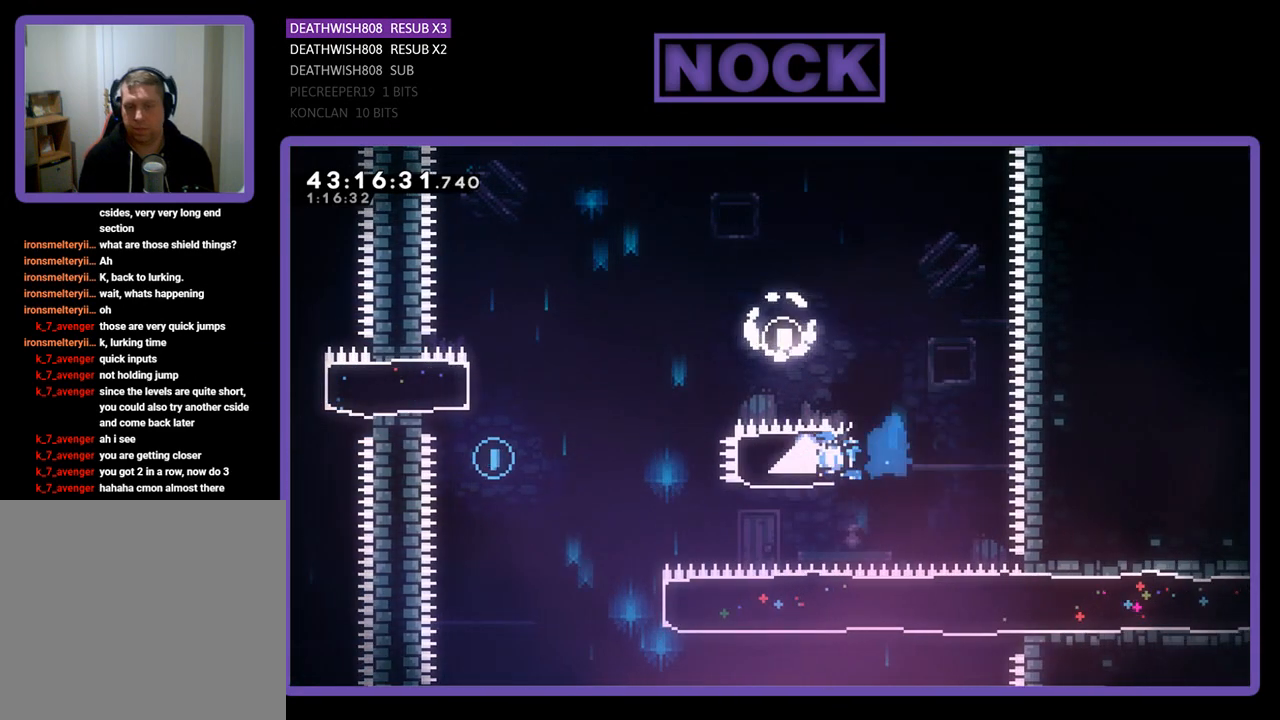
{"buttons": ["R2", "DPAD_LEFT"], "left_stick": "center", "events": [[33, "CIRCLE", "up"], [167, "CROSS", "down"], [467, "CROSS", "up"]]}
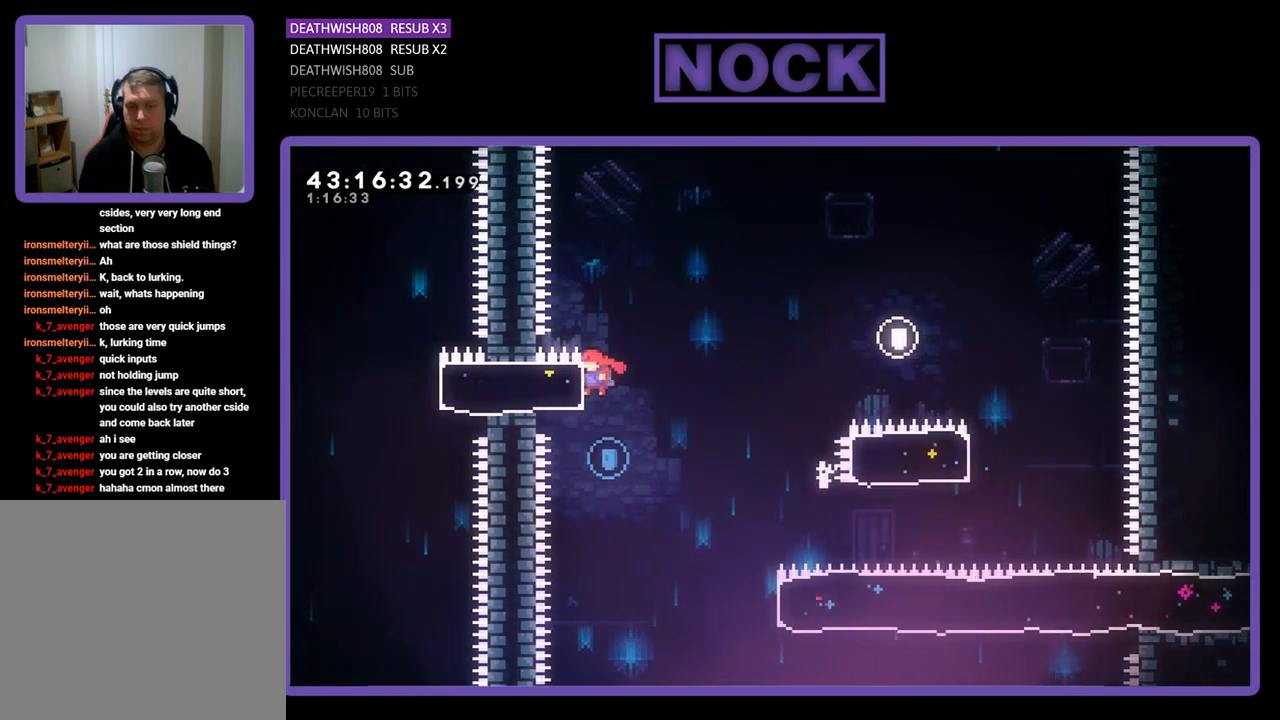
{"buttons": ["R2", "DPAD_RIGHT"], "left_stick": "center", "events": [[200, "DPAD_LEFT", "up"], [200, "R2", "up"], [333, "DPAD_RIGHT", "down"], [433, "R2", "down"]]}
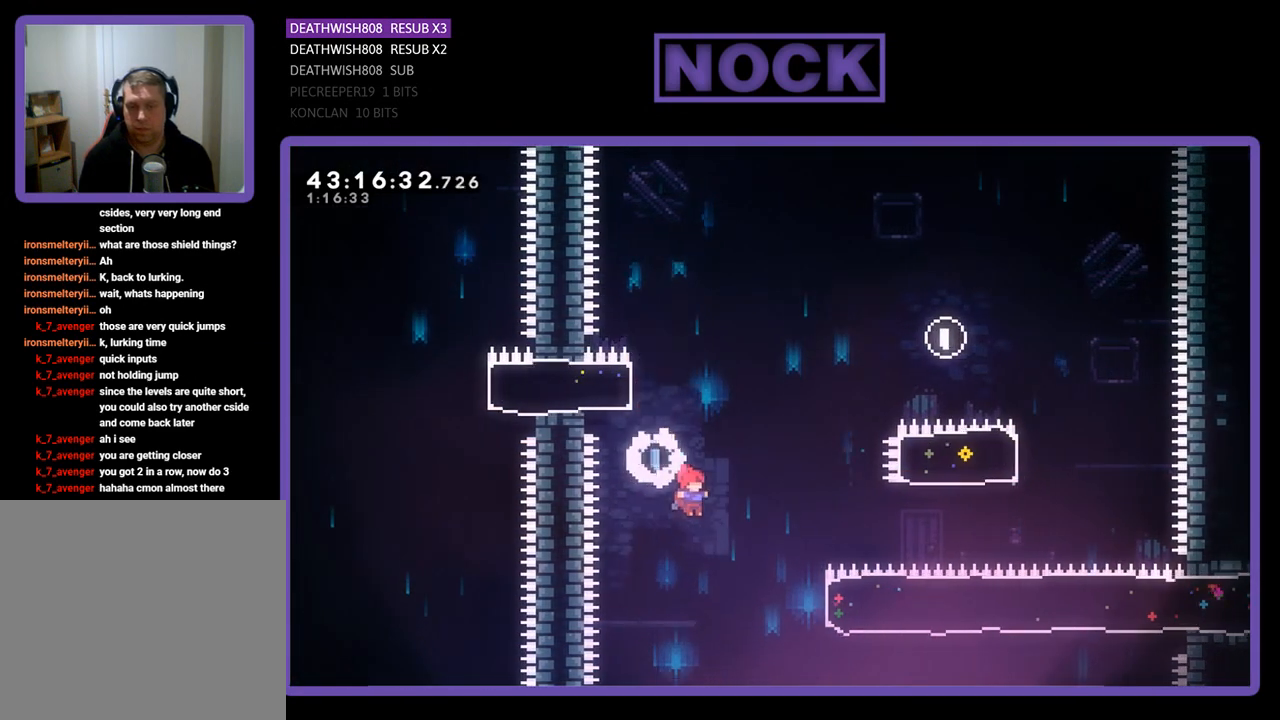
{"buttons": ["R2", "DPAD_UP", "DPAD_RIGHT"], "left_stick": "center", "events": [[300, "CIRCLE", "down"], [433, "DPAD_UP", "down"], [500, "CIRCLE", "up"]]}
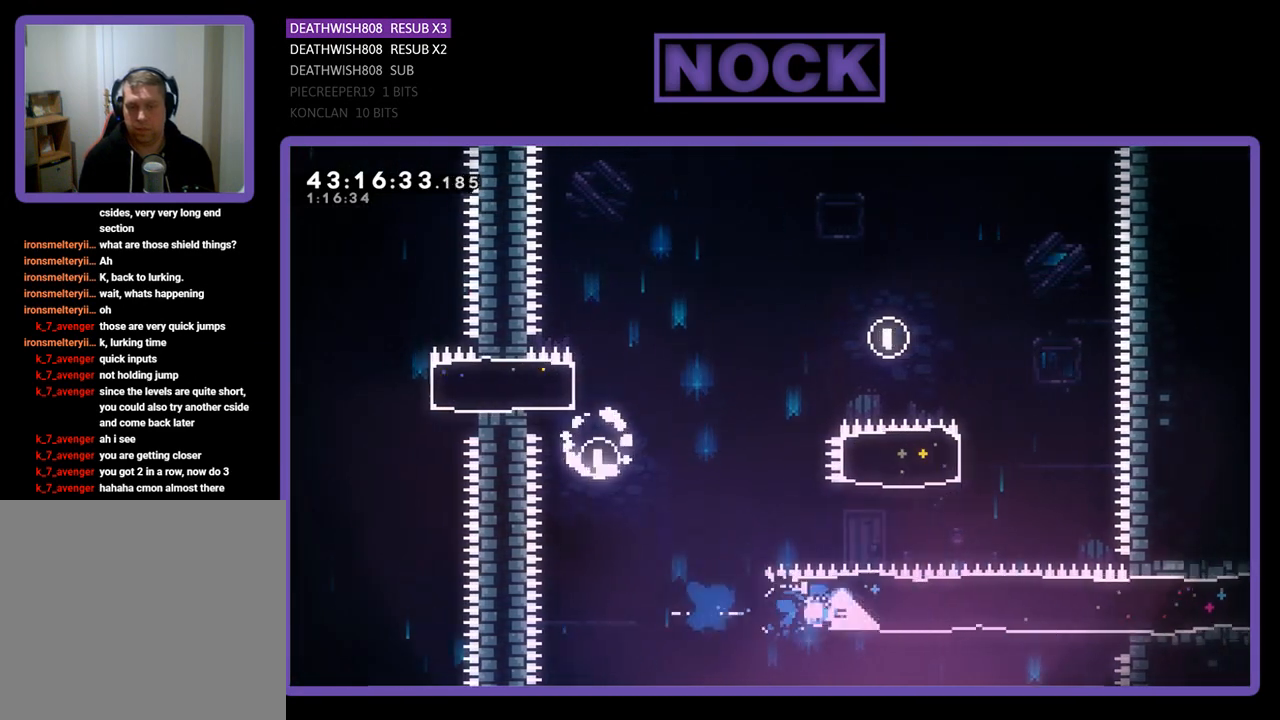
{"buttons": ["R2", "DPAD_UP", "DPAD_RIGHT"], "left_stick": "center", "events": []}
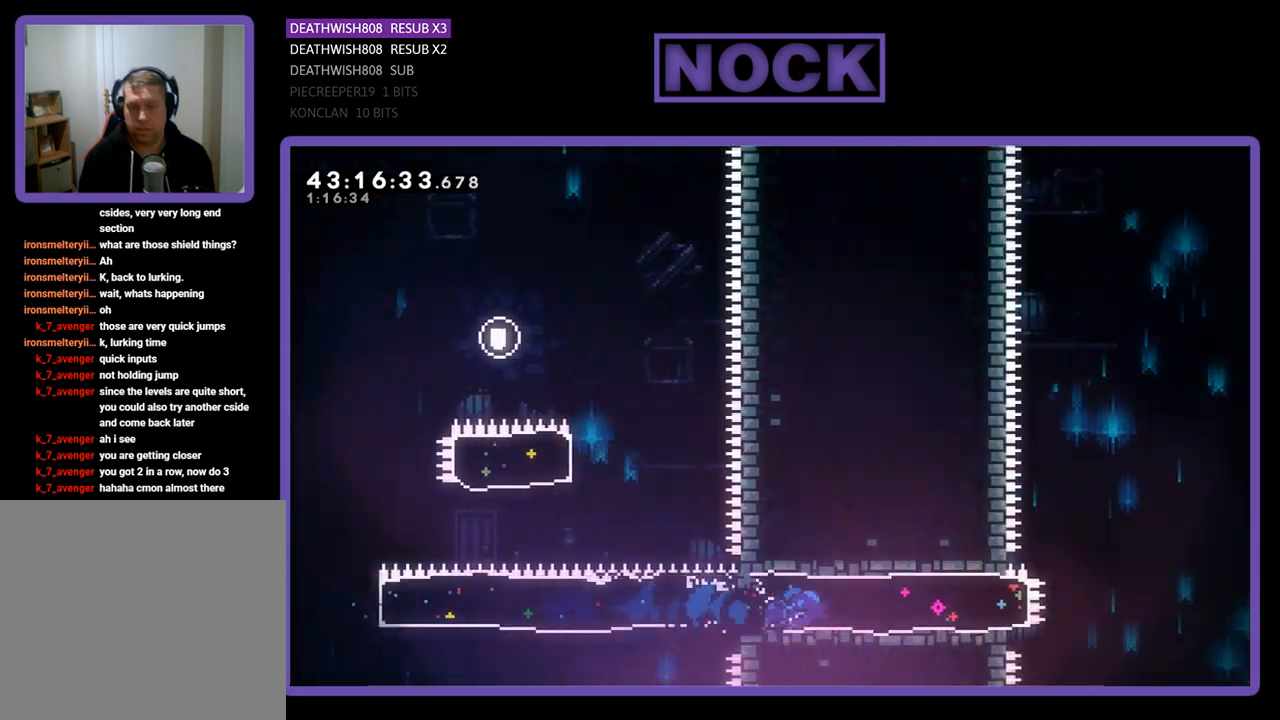
{"buttons": ["CROSS", "R2", "DPAD_UP", "DPAD_RIGHT"], "left_stick": "center", "events": [[100, "DPAD_UP", "up"], [400, "CROSS", "down"], [467, "DPAD_UP", "down"]]}
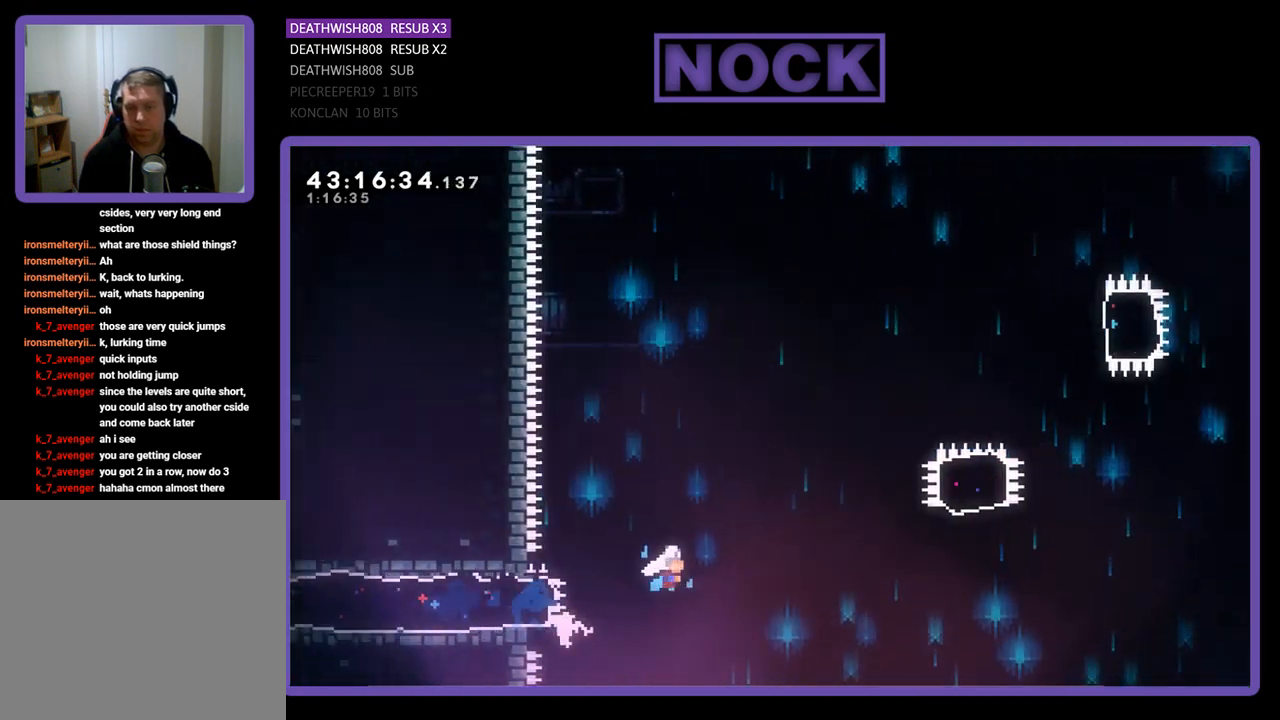
{"buttons": ["R2", "DPAD_UP", "DPAD_RIGHT"], "left_stick": "center", "events": [[33, "DPAD_UP", "up"], [467, "CROSS", "up"], [467, "DPAD_UP", "down"]]}
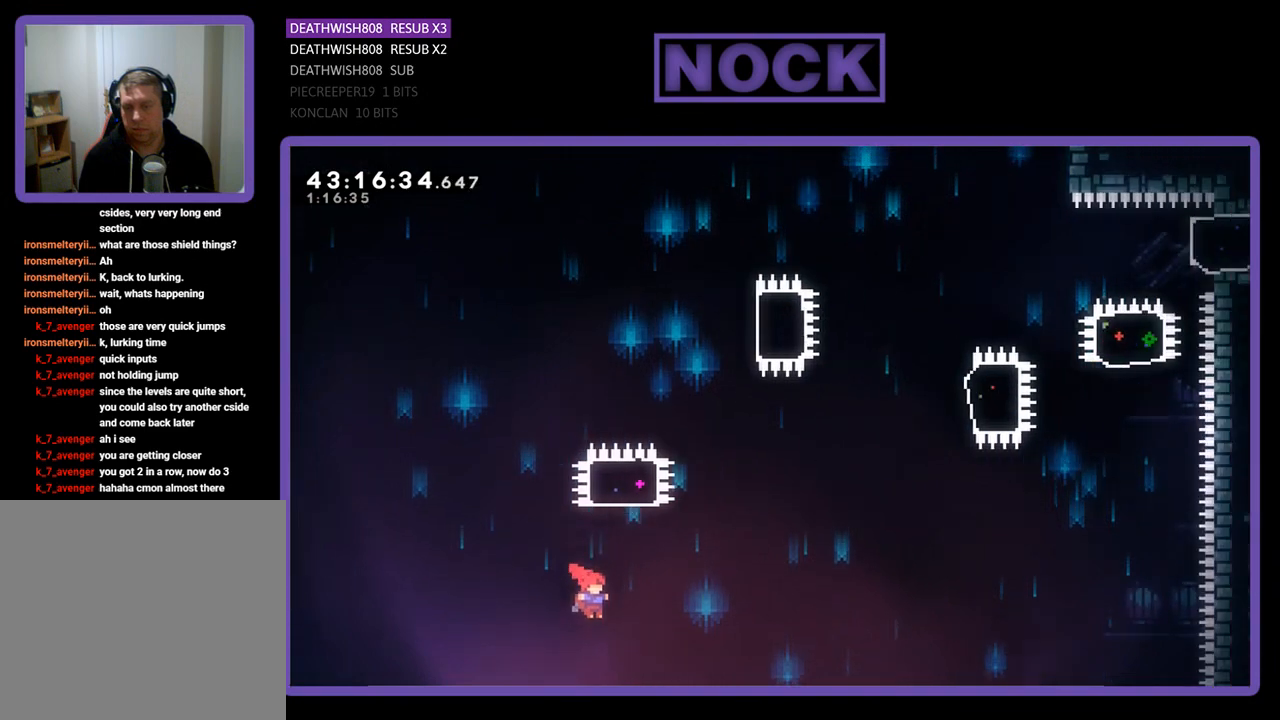
{"buttons": ["R2"], "left_stick": "center", "events": [[100, "CIRCLE", "down"], [167, "DPAD_RIGHT", "up"], [467, "DPAD_UP", "up"], [500, "CIRCLE", "up"]]}
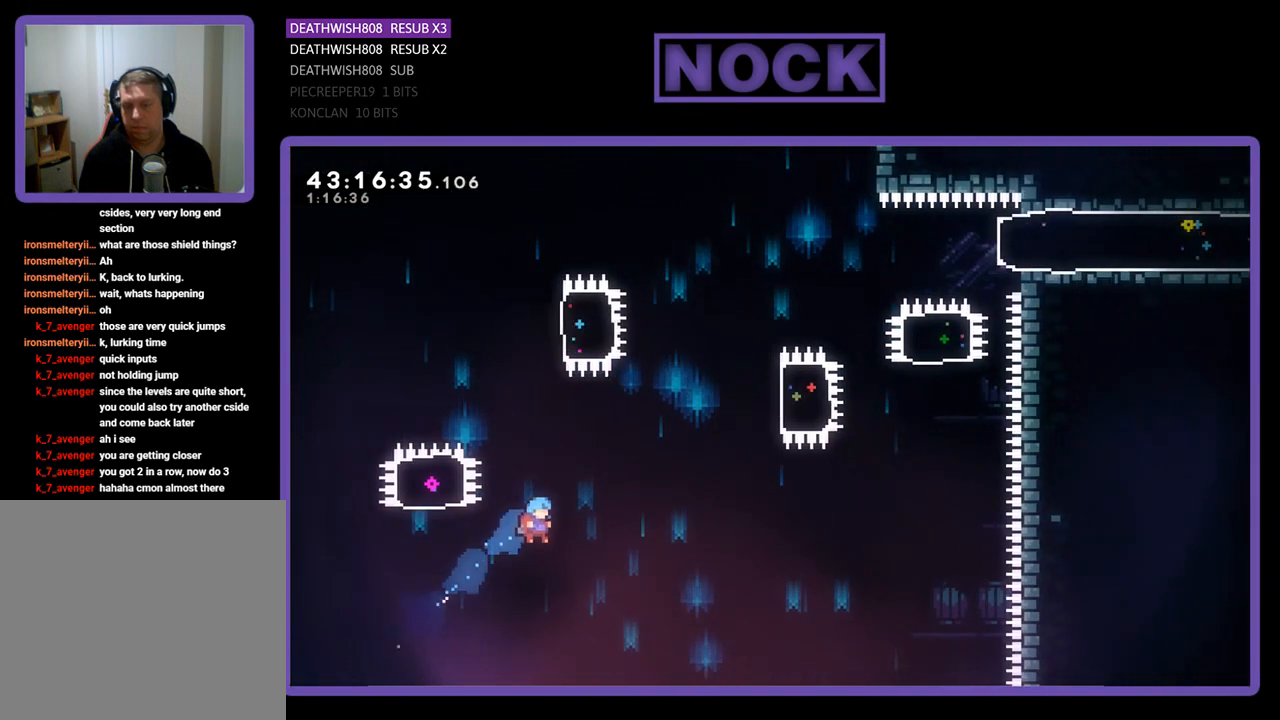
{"buttons": [], "left_stick": "center", "events": [[167, "DPAD_LEFT", "down"], [300, "CIRCLE", "down"], [300, "DPAD_UP", "down"], [400, "R2", "up"], [433, "DPAD_LEFT", "up"], [467, "DPAD_UP", "up"], [500, "CIRCLE", "up"]]}
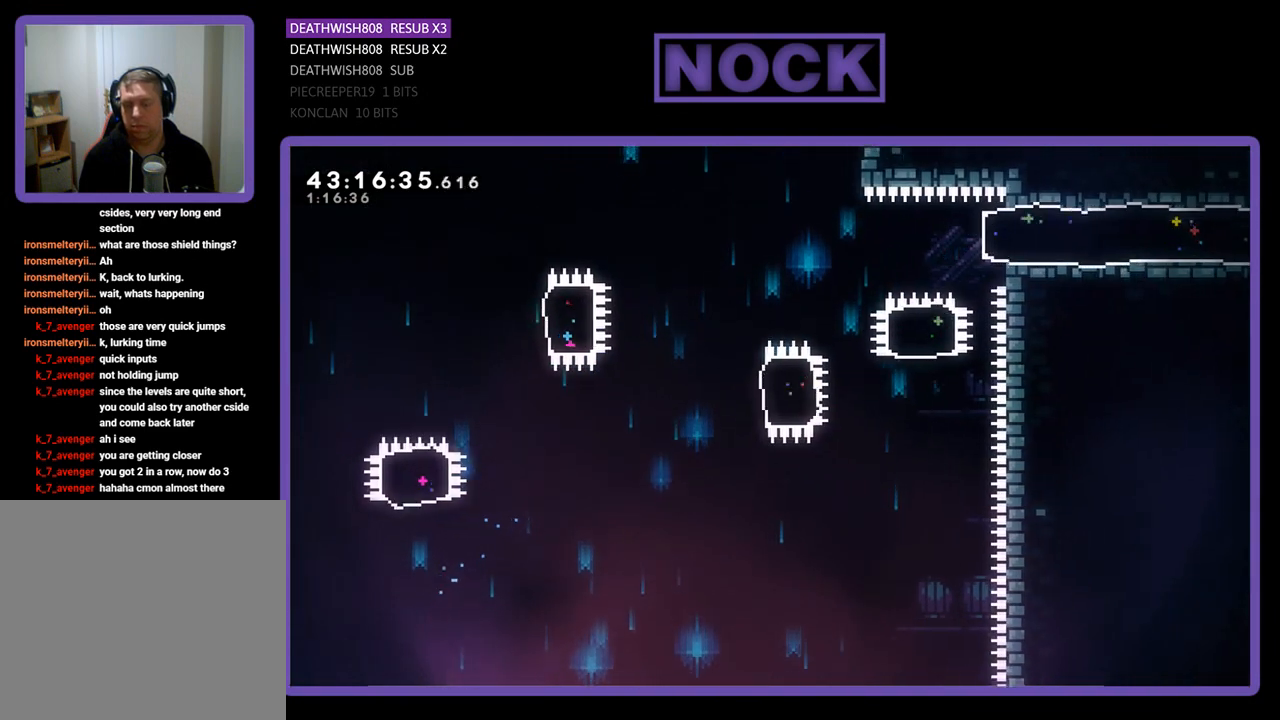
{"buttons": [], "left_stick": "center", "events": []}
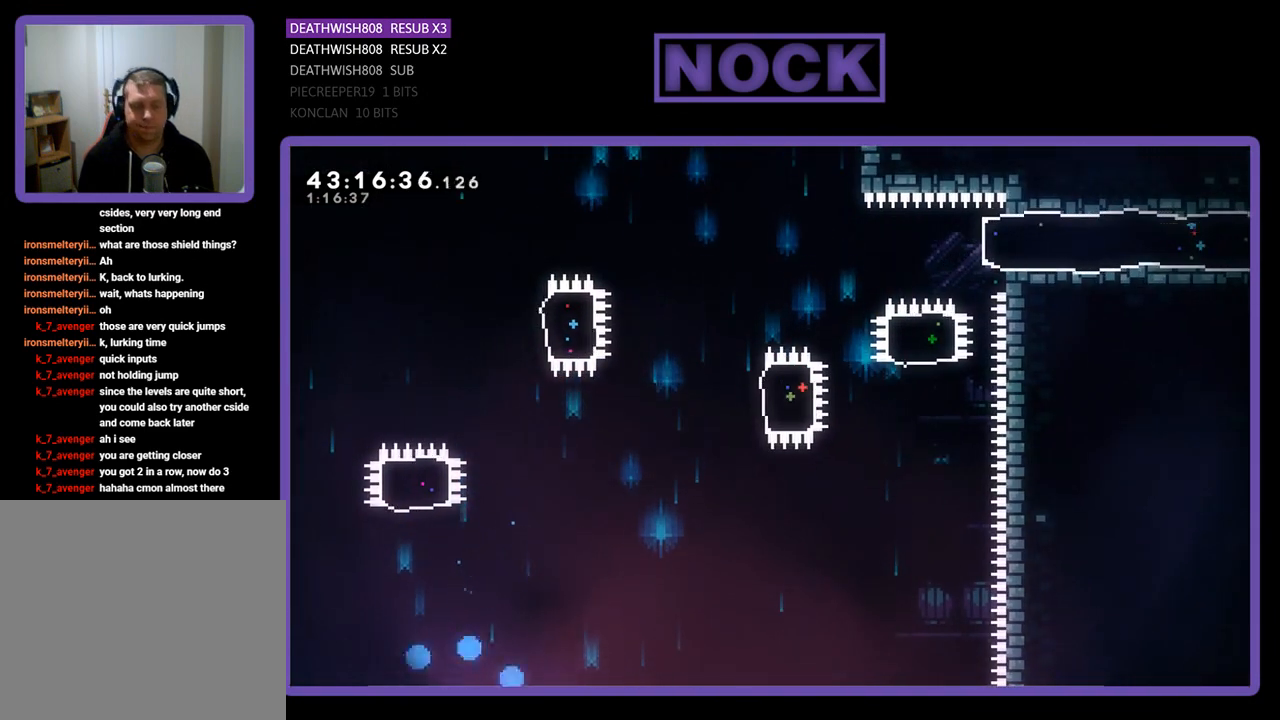
{"buttons": [], "left_stick": "center", "events": []}
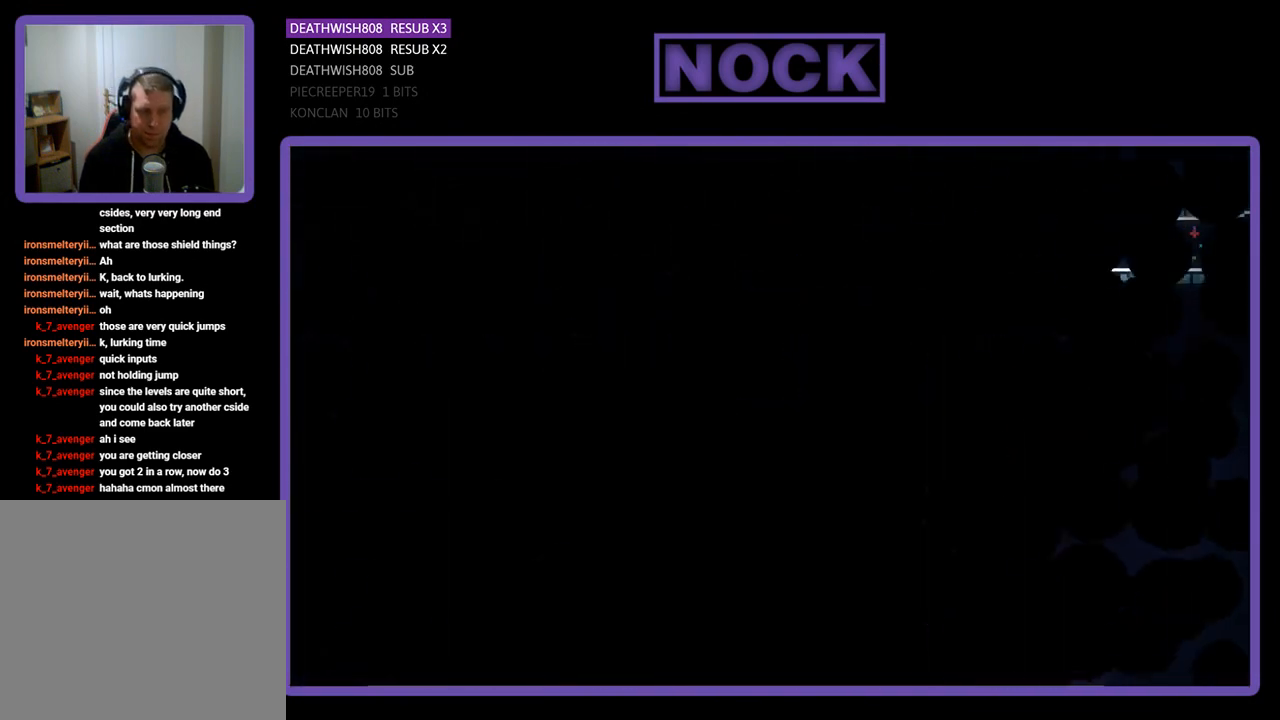
{"buttons": ["R2", "DPAD_RIGHT"], "left_stick": "center", "events": [[267, "R2", "down"], [433, "DPAD_RIGHT", "down"]]}
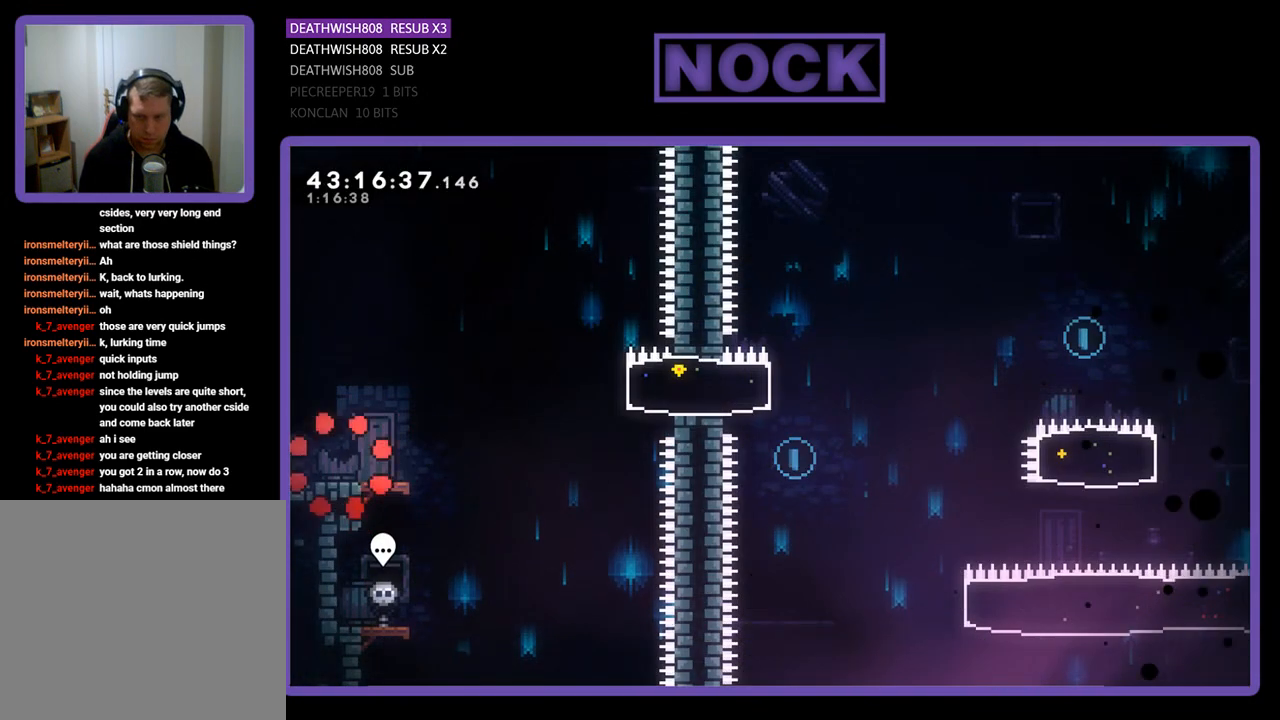
{"buttons": ["R2", "DPAD_RIGHT"], "left_stick": "center", "events": []}
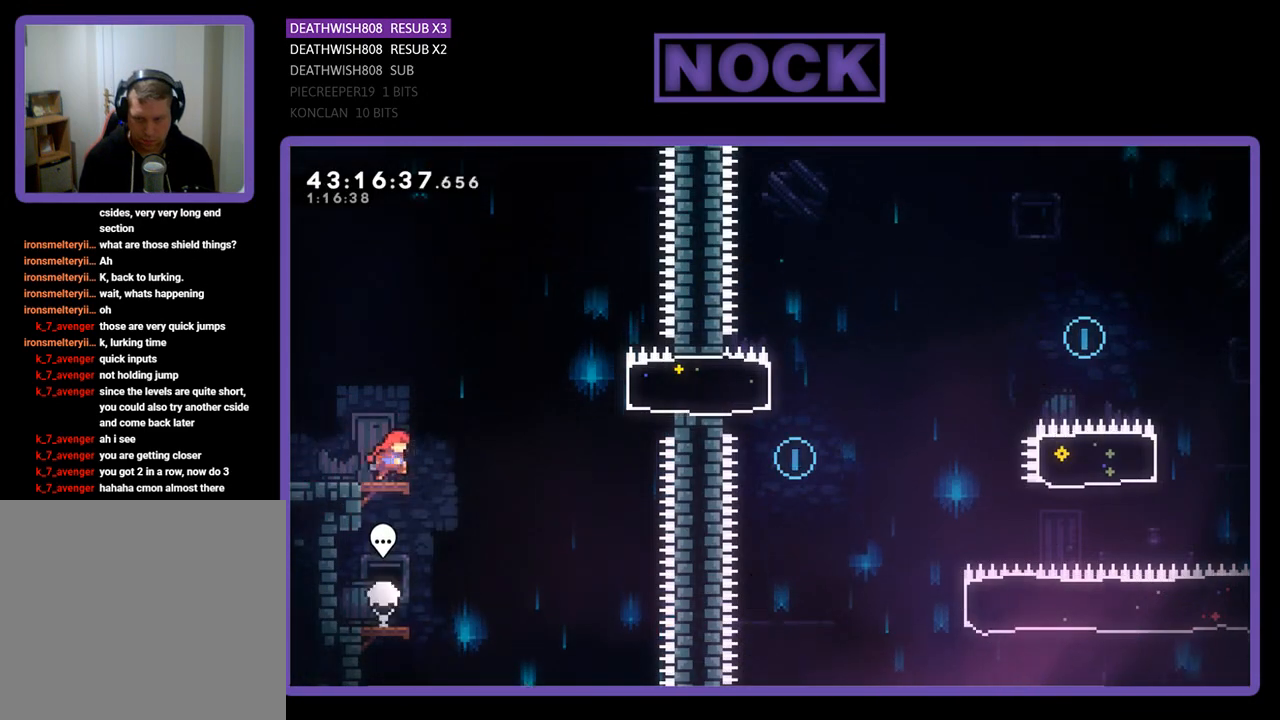
{"buttons": ["CIRCLE", "R2", "DPAD_RIGHT"], "left_stick": "center", "events": [[67, "CROSS", "down"], [300, "CROSS", "up"], [400, "CIRCLE", "down"]]}